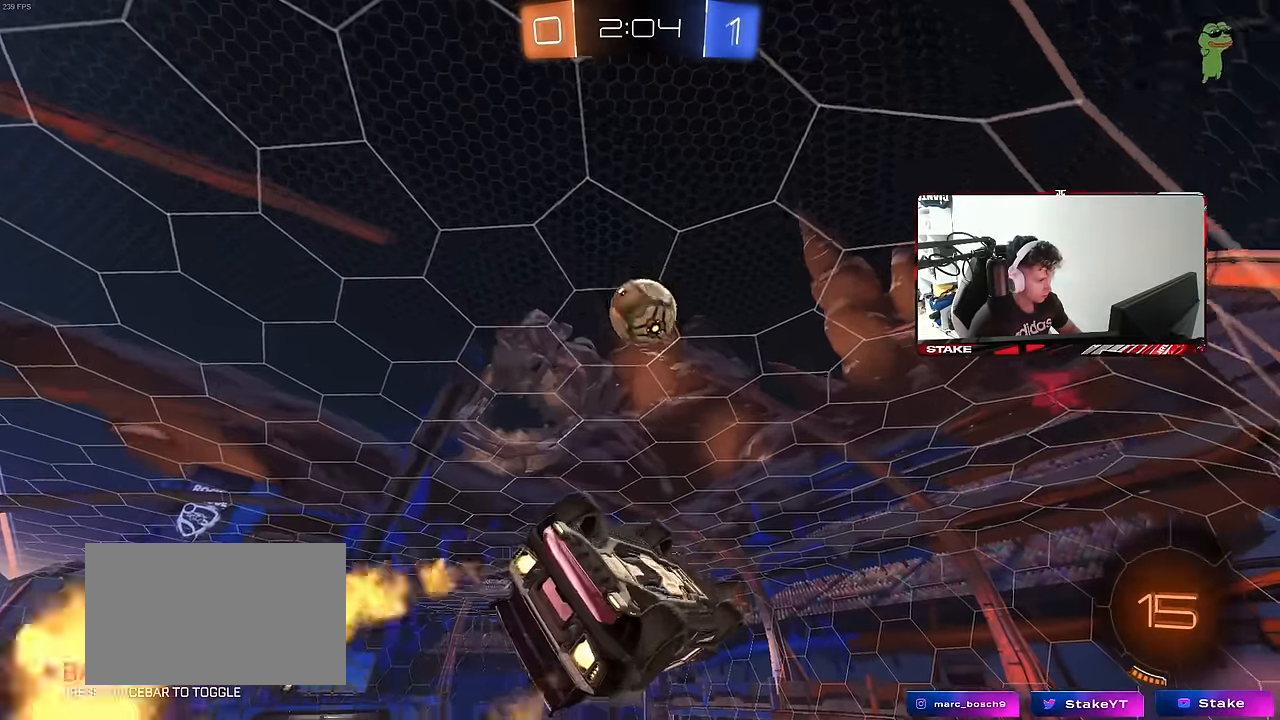
Gameplay with keyboard and mouse; each line is a JSON object with the keys and mouse buttons held at the frame after it. "events" lists presses ("down") and releases ("up") of "1", "2", "3", "4", "5", "a", "alt", "c", "caps_lock", "ctrl", "d", "e", "f", "g", "q", "r", "s", "shift", "space", "t", "tab", "v", "w", "x", "z", "mouse_left", "mouse_wheel" and "mouse_right" between this image and that frame as [ms after this image, input, new state], when the widget could be followed in between. "mouse_left", "mouse_wheel", "mouse_right" = the "left", "wheel", "right" buttons of the "mouse" list. No other keys are recorded. "wheel" means that the mouse wheel is clicked or scrolled. "mouse_move" is the direction in which the mouse moves at that frame (one of eight, or "still"), when it could be read.
{"keys": ["a", "s", "shift"], "mouse": ["left", "right"], "mouse_move": "down-left", "events": [[100, "a", "up"], [100, "d", "up"], [100, "w", "up"], [234, "a", "down"], [234, "mouse_left", "up"], [234, "shift", "down"], [284, "w", "down"], [384, "mouse_right", "down"], [467, "mouse_left", "down"], [467, "s", "down"], [467, "w", "up"]]}
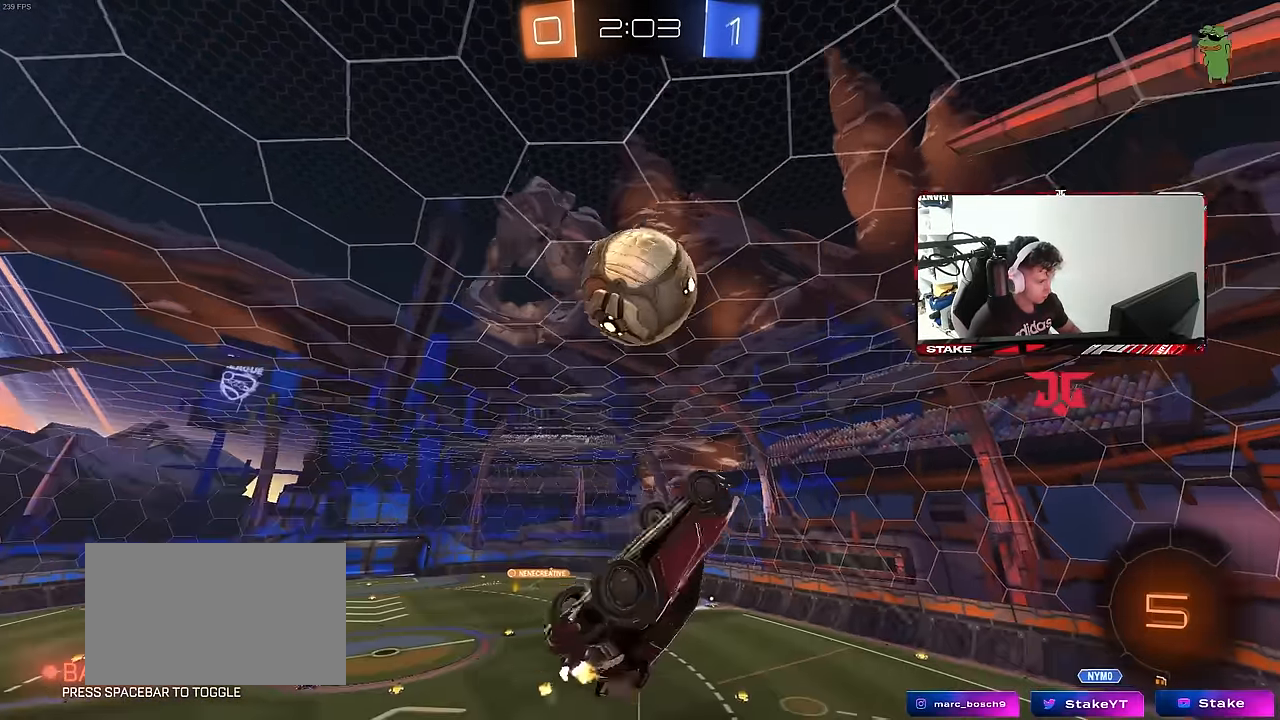
{"keys": ["s"], "mouse": [], "mouse_move": "still", "events": [[17, "s", "up"], [67, "mouse_right", "up"], [117, "s", "down"], [300, "mouse_left", "up"], [300, "shift", "up"], [350, "s", "up"], [434, "a", "up"], [434, "s", "down"]]}
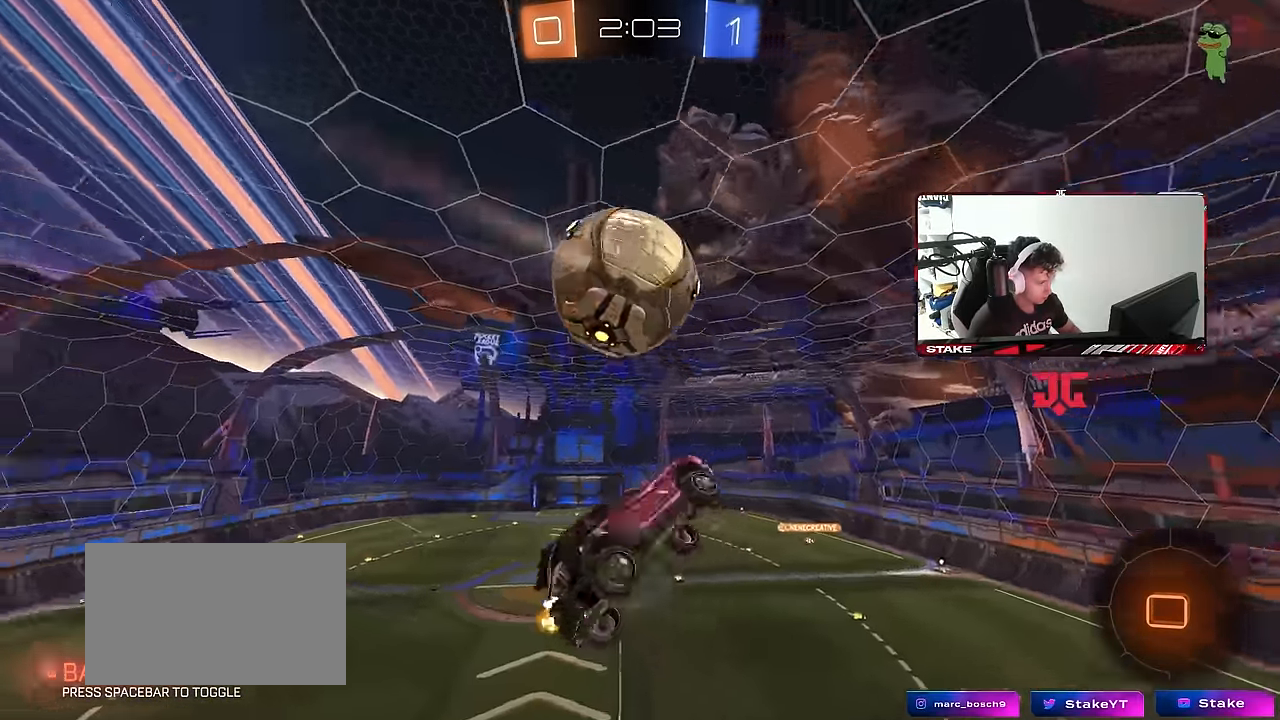
{"keys": ["d"], "mouse": [], "mouse_move": "still", "events": [[34, "space", "down"], [84, "d", "down"], [134, "q", "down"], [184, "space", "up"], [450, "q", "up"], [450, "s", "up"]]}
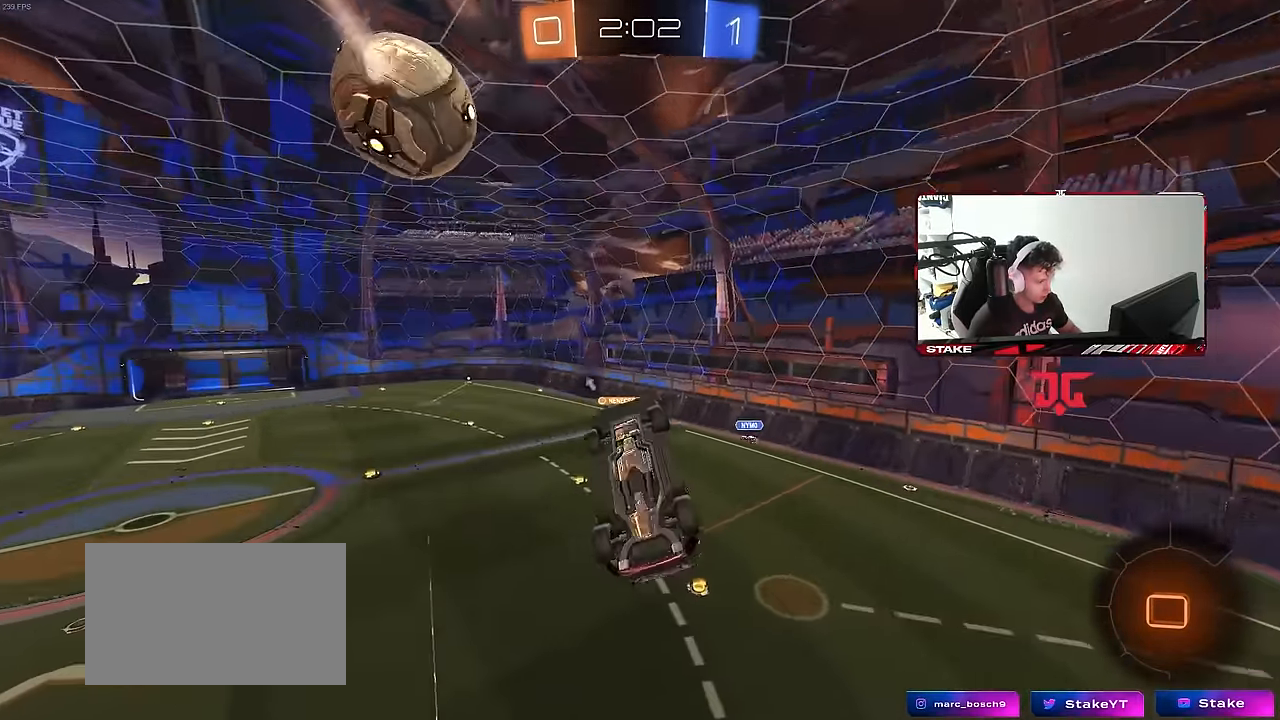
{"keys": [], "mouse": [], "mouse_move": "still", "events": [[100, "q", "down"], [134, "d", "up"], [234, "a", "down"], [234, "space", "down"], [434, "a", "up"], [434, "q", "up"], [434, "space", "up"]]}
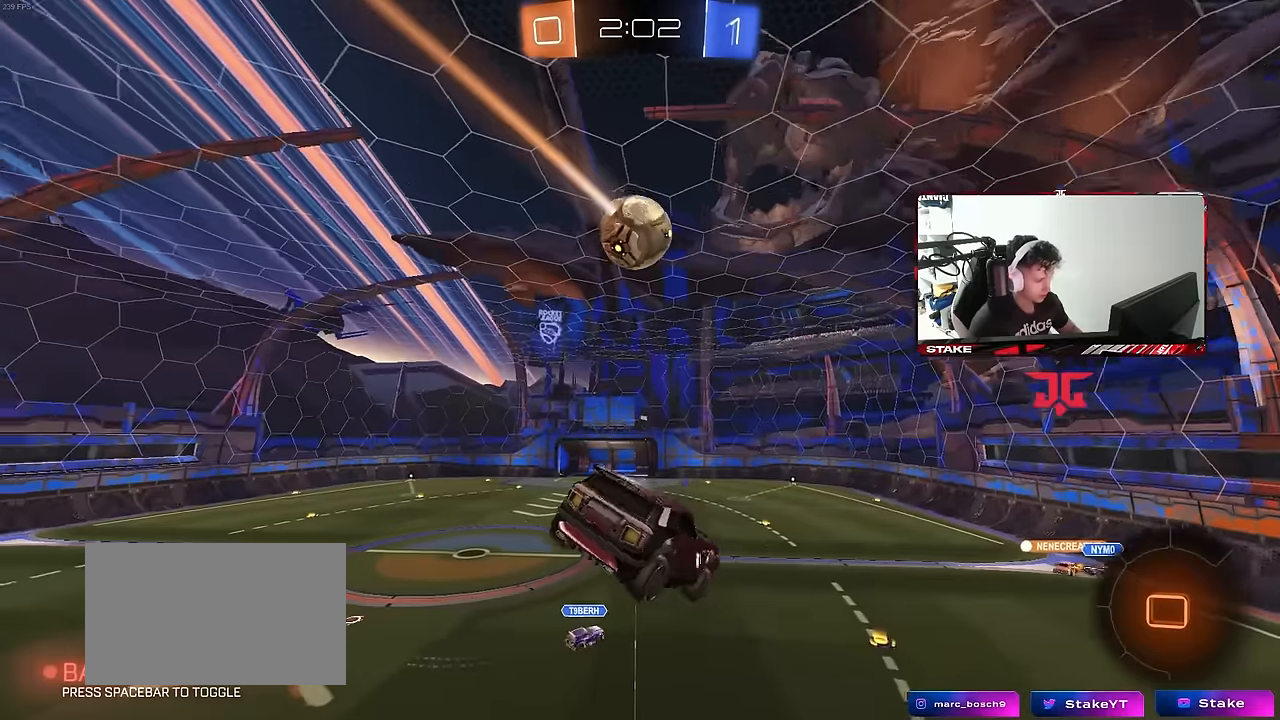
{"keys": [], "mouse": [], "mouse_move": "still", "events": [[117, "a", "down"], [150, "s", "down"], [250, "a", "up"], [250, "s", "up"], [300, "d", "down"], [350, "d", "up"], [434, "a", "down"], [484, "a", "up"]]}
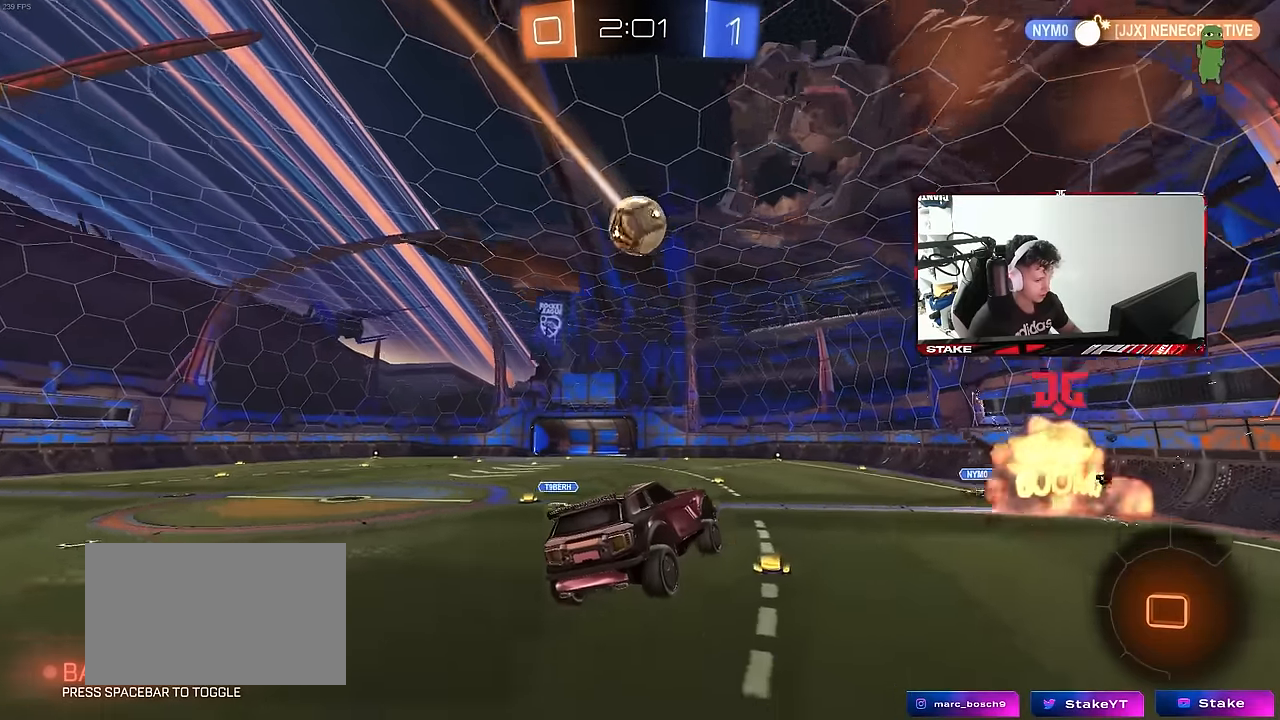
{"keys": ["d", "s", "shift"], "mouse": ["left", "right"], "mouse_move": "still", "events": [[84, "d", "down"], [134, "w", "down"], [267, "a", "down"], [267, "d", "up"], [267, "mouse_left", "down"], [317, "mouse_right", "down"], [367, "d", "down"], [400, "a", "up"], [400, "mouse_right", "up"], [400, "shift", "down"], [450, "mouse_right", "down"], [500, "s", "down"], [500, "w", "up"]]}
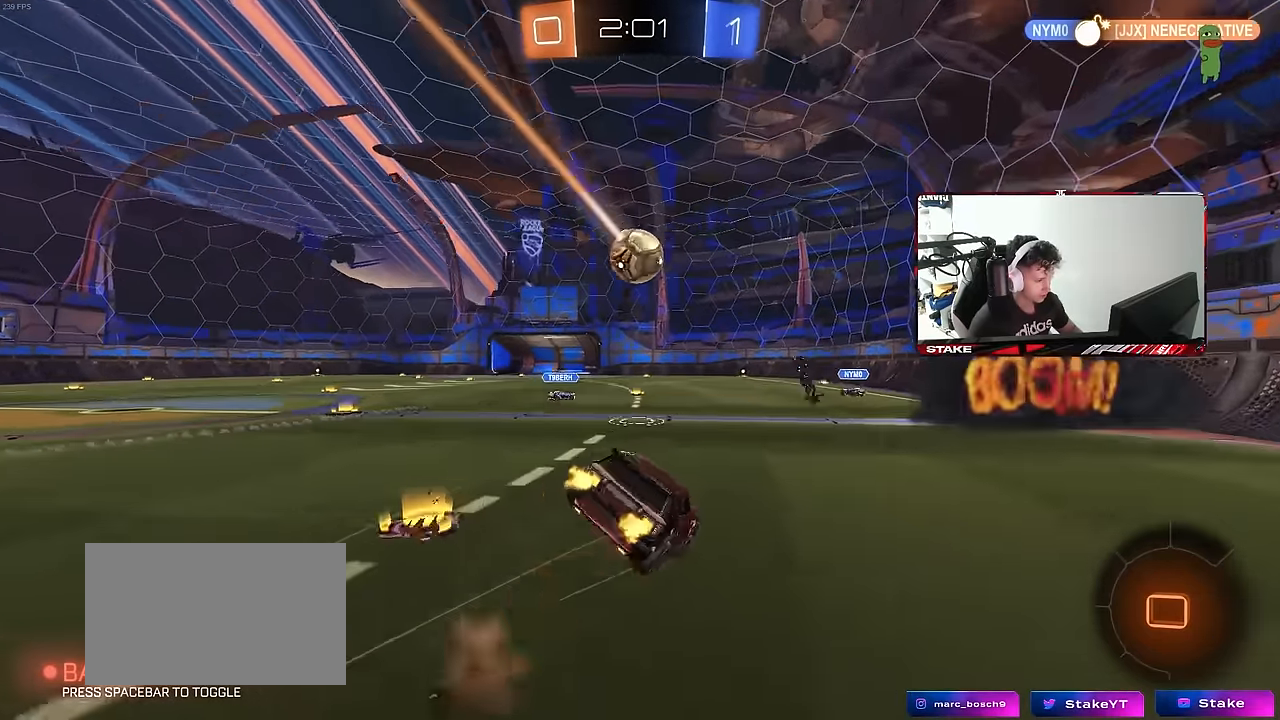
{"keys": ["d", "s", "shift"], "mouse": [], "mouse_move": "still", "events": [[50, "mouse_left", "up"], [134, "mouse_right", "up"], [334, "s", "up"], [417, "s", "down"]]}
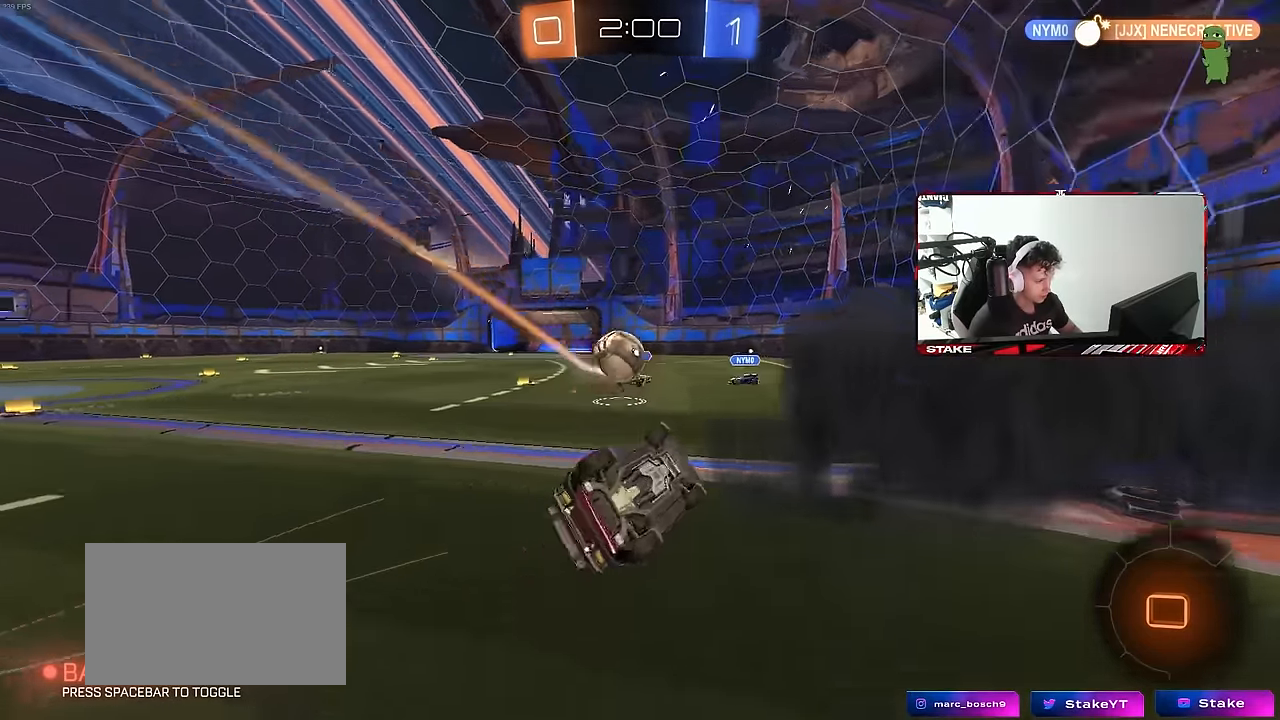
{"keys": ["space"], "mouse": [], "mouse_move": "still", "events": [[150, "shift", "up"], [250, "d", "up"], [250, "s", "up"], [484, "space", "down"]]}
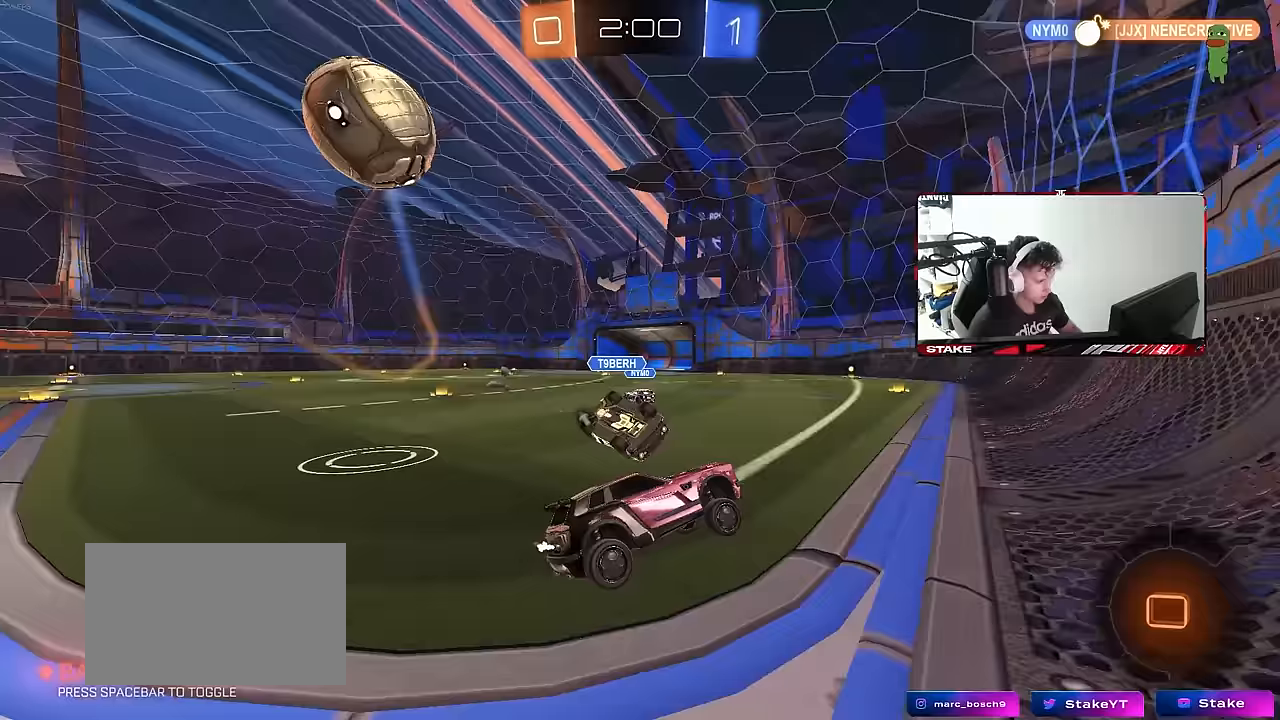
{"keys": ["a", "w"], "mouse": [], "mouse_move": "still", "events": [[34, "a", "down"], [34, "w", "down"], [167, "space", "up"], [217, "a", "up"], [400, "a", "down"]]}
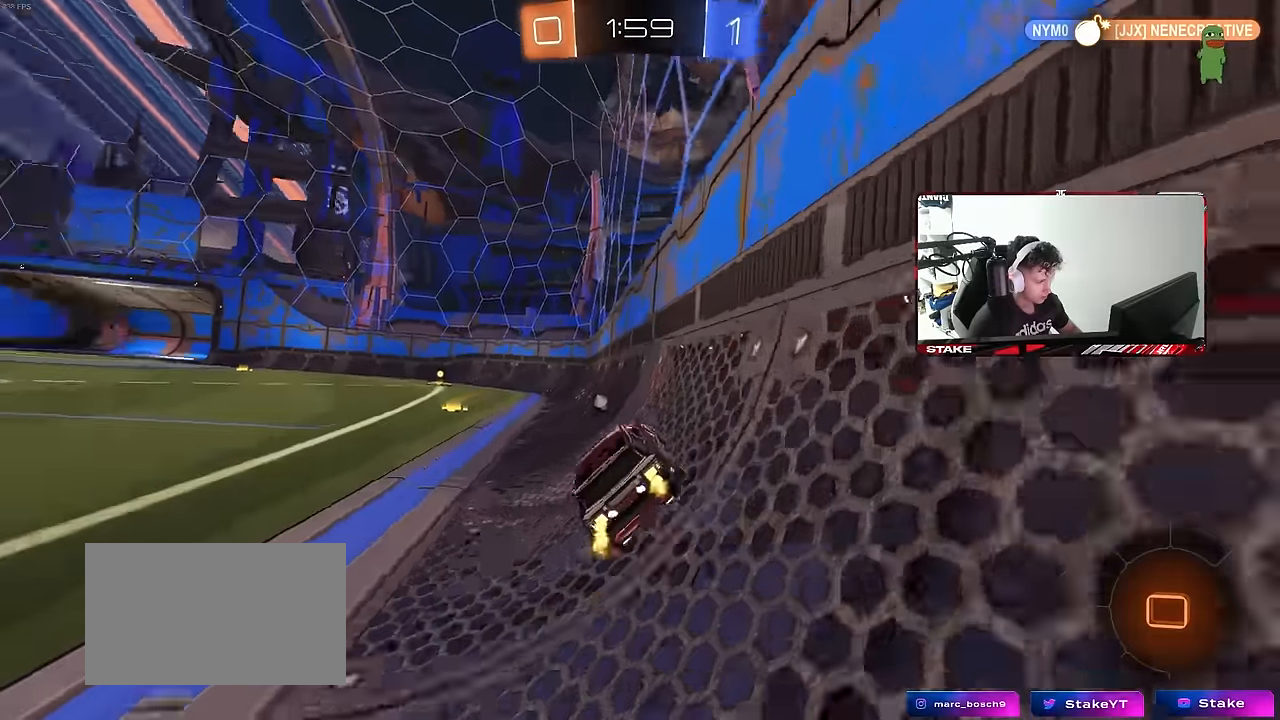
{"keys": [], "mouse": [], "mouse_move": "still", "events": [[184, "a", "up"], [184, "d", "down"], [184, "mouse_right", "down"], [184, "w", "up"], [284, "mouse_right", "up"], [284, "s", "down"], [284, "shift", "down"], [417, "shift", "up"], [467, "d", "up"], [467, "s", "up"]]}
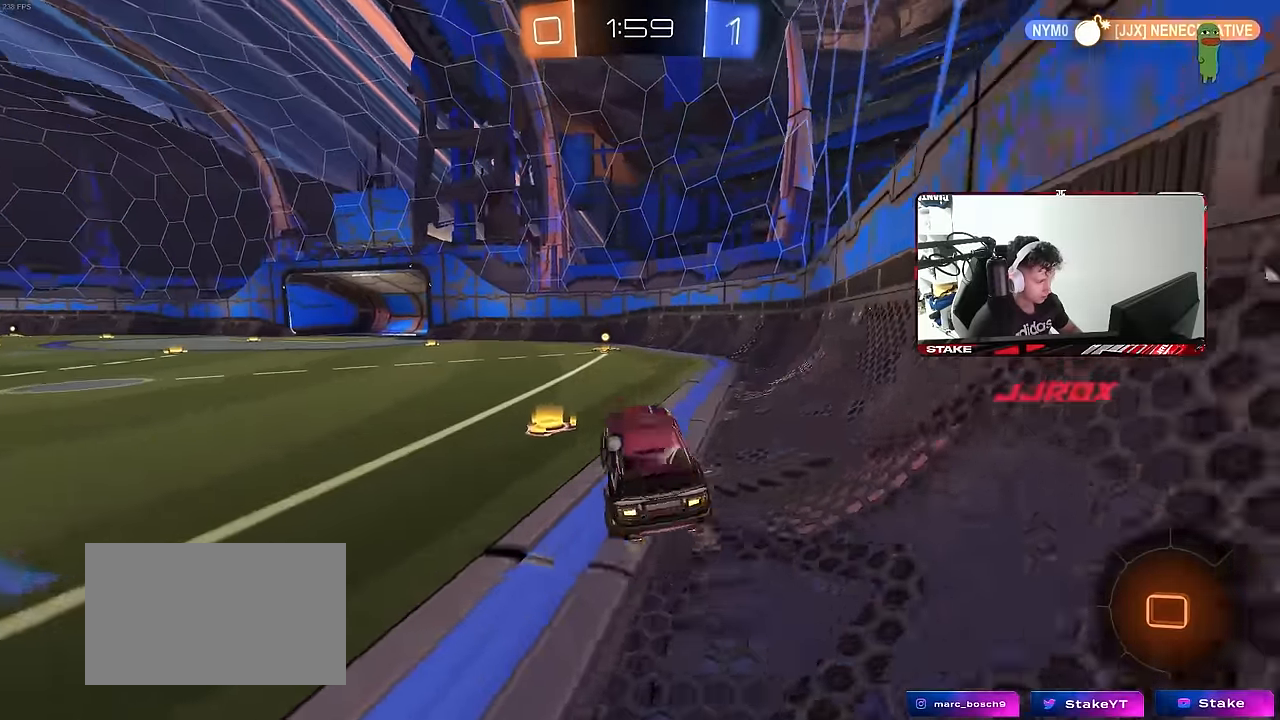
{"keys": ["d", "space", "w"], "mouse": [], "mouse_move": "still", "events": [[17, "shift", "down"], [117, "shift", "up"], [150, "w", "down"], [200, "mouse_left", "down"], [200, "mouse_right", "down"], [350, "space", "down"], [400, "mouse_right", "up"], [434, "d", "down"], [434, "mouse_left", "up"]]}
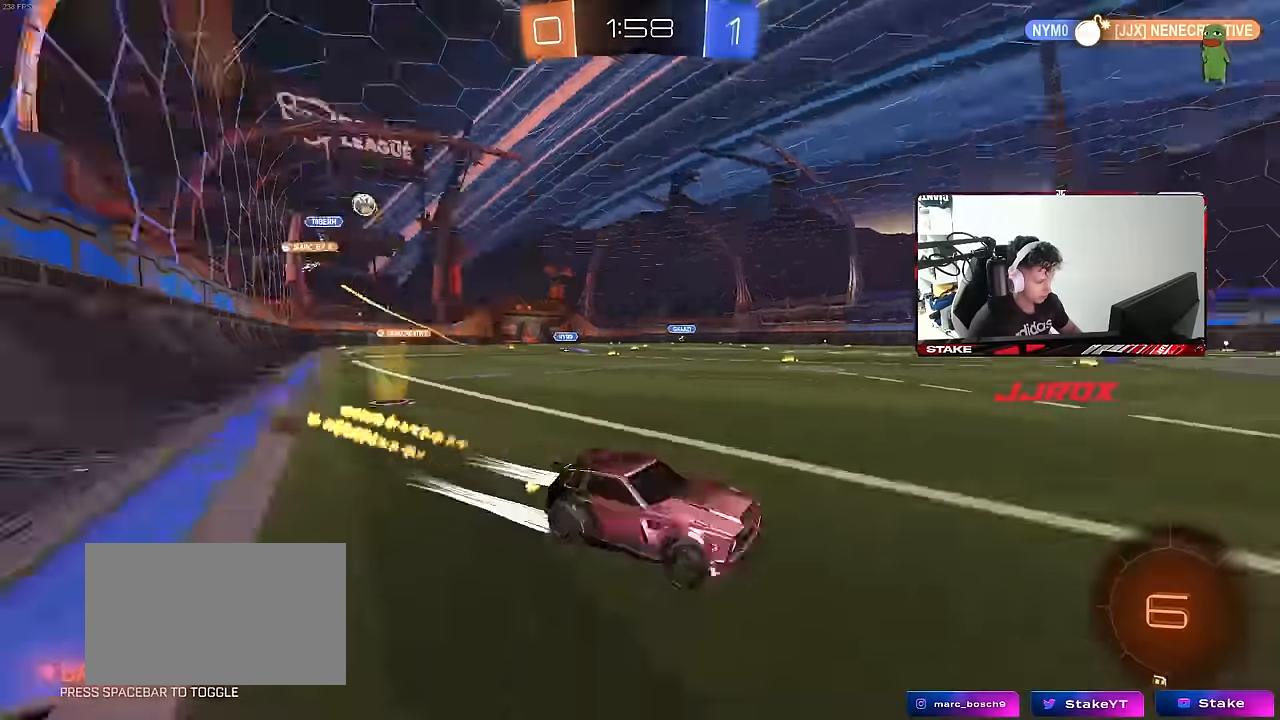
{"keys": ["a", "w"], "mouse": [], "mouse_move": "still", "events": [[34, "space", "up"], [84, "d", "up"], [134, "a", "down"], [134, "shift", "down"], [267, "shift", "up"]]}
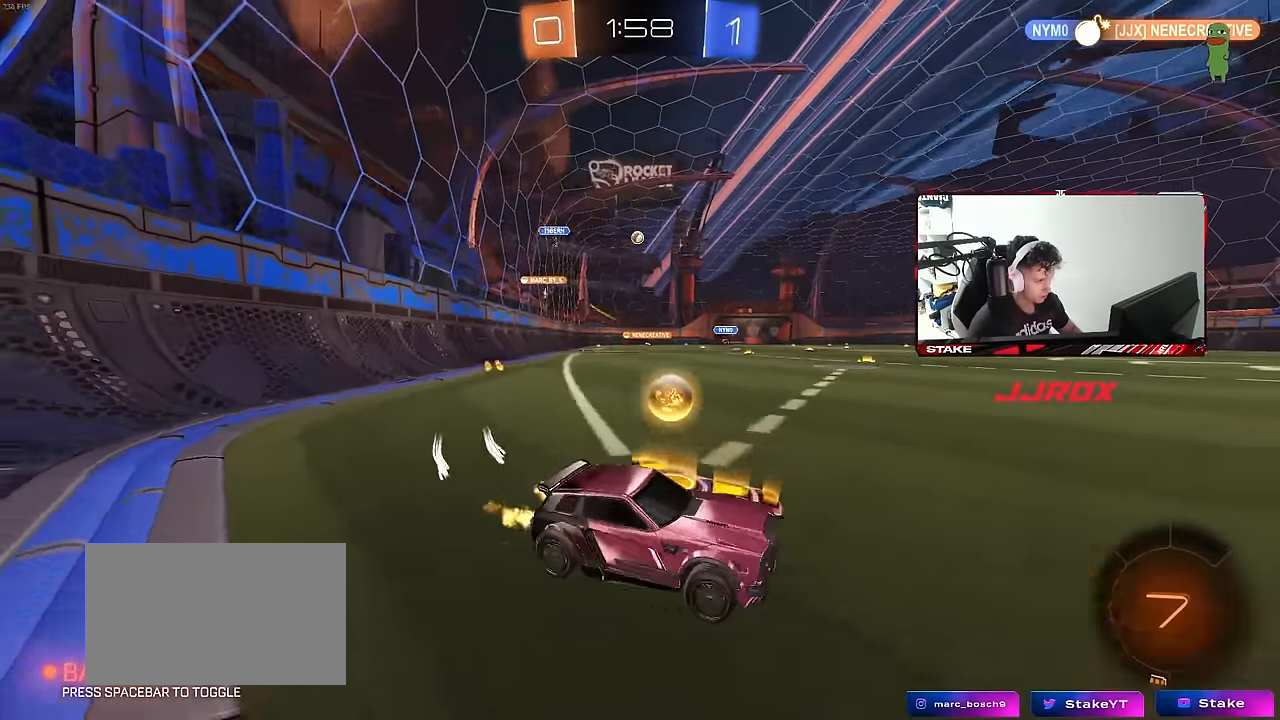
{"keys": ["a", "w"], "mouse": ["left"], "mouse_move": "still", "events": [[284, "mouse_left", "down"]]}
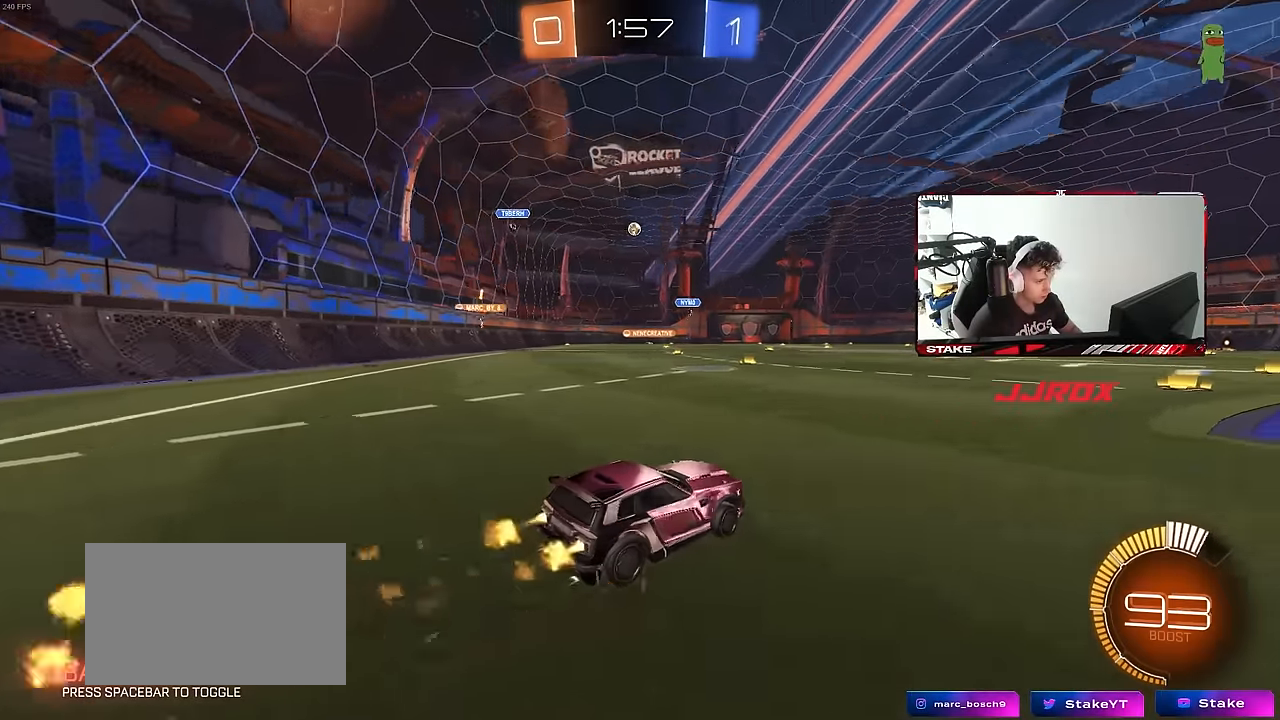
{"keys": ["a", "s", "shift"], "mouse": [], "mouse_move": "up-right", "events": [[17, "a", "up"], [17, "d", "down"], [117, "d", "up"], [117, "mouse_right", "down"], [167, "a", "down"], [167, "shift", "down"], [300, "mouse_left", "up"], [300, "s", "down"], [300, "w", "up"], [434, "mouse_right", "up"]]}
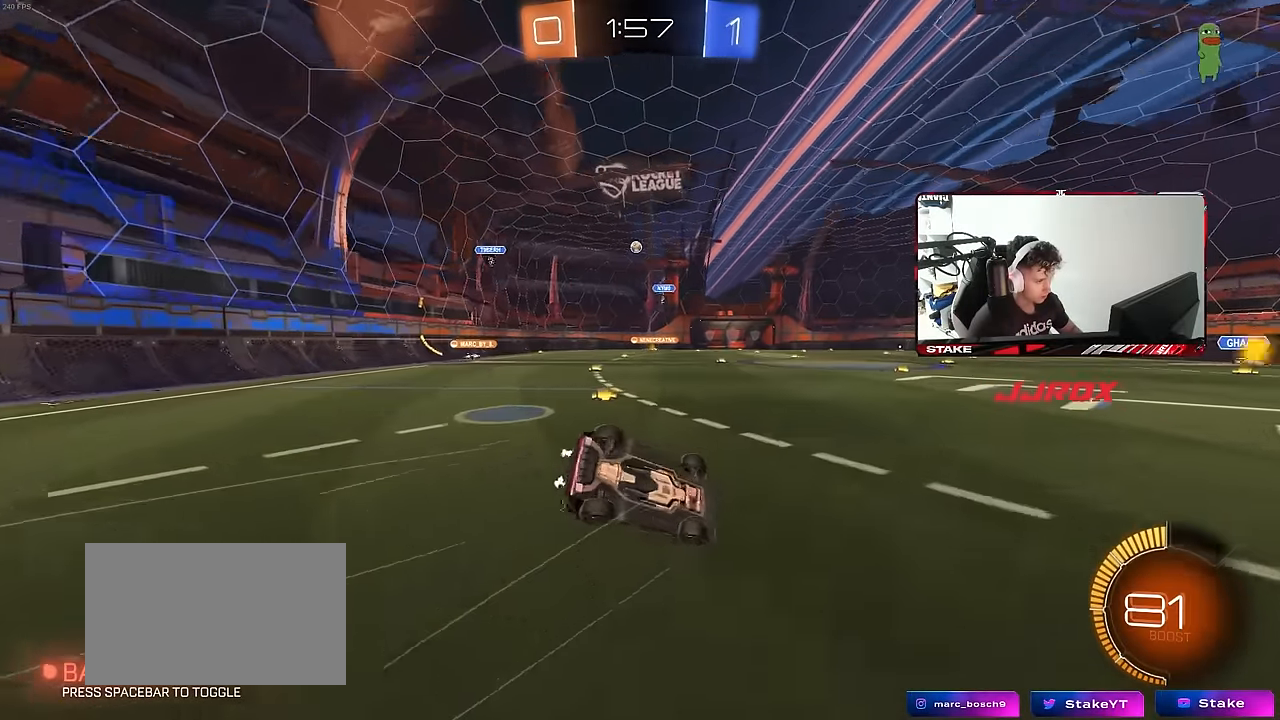
{"keys": ["a", "shift"], "mouse": [], "mouse_move": "still", "events": [[117, "s", "up"], [267, "s", "down"], [417, "s", "up"]]}
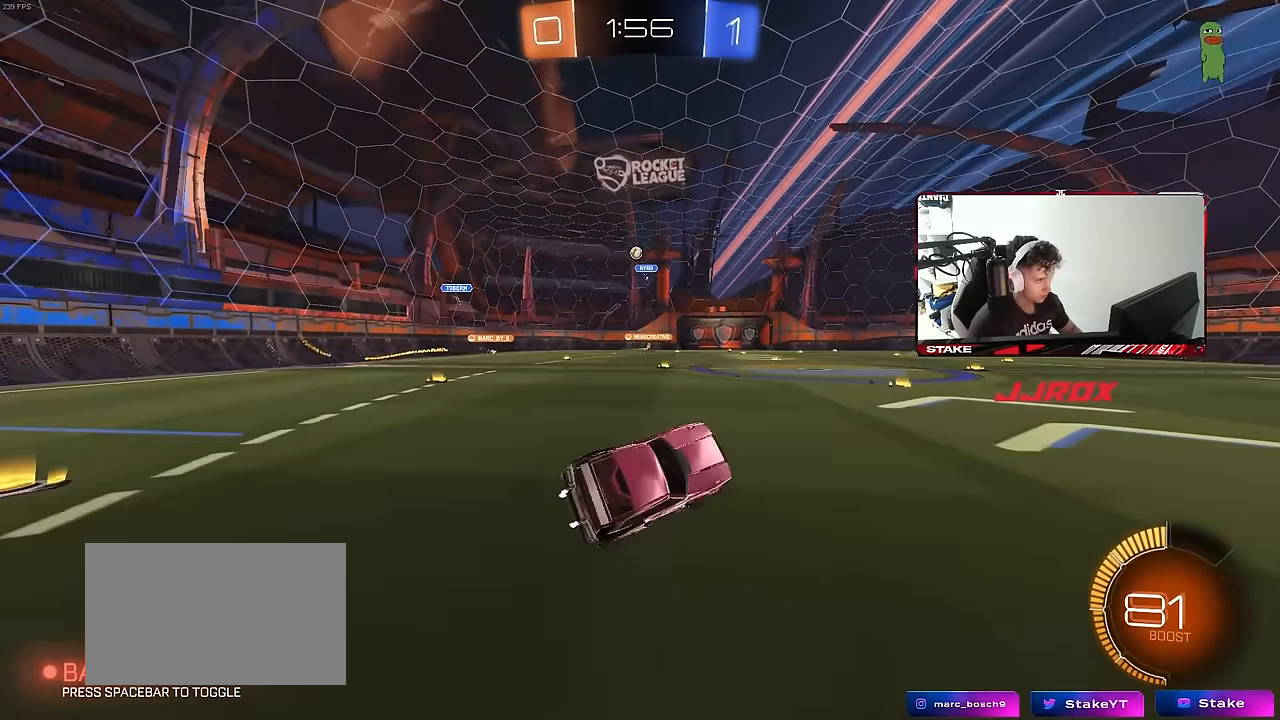
{"keys": ["w"], "mouse": [], "mouse_move": "still", "events": [[100, "a", "up"], [100, "shift", "up"], [150, "w", "down"]]}
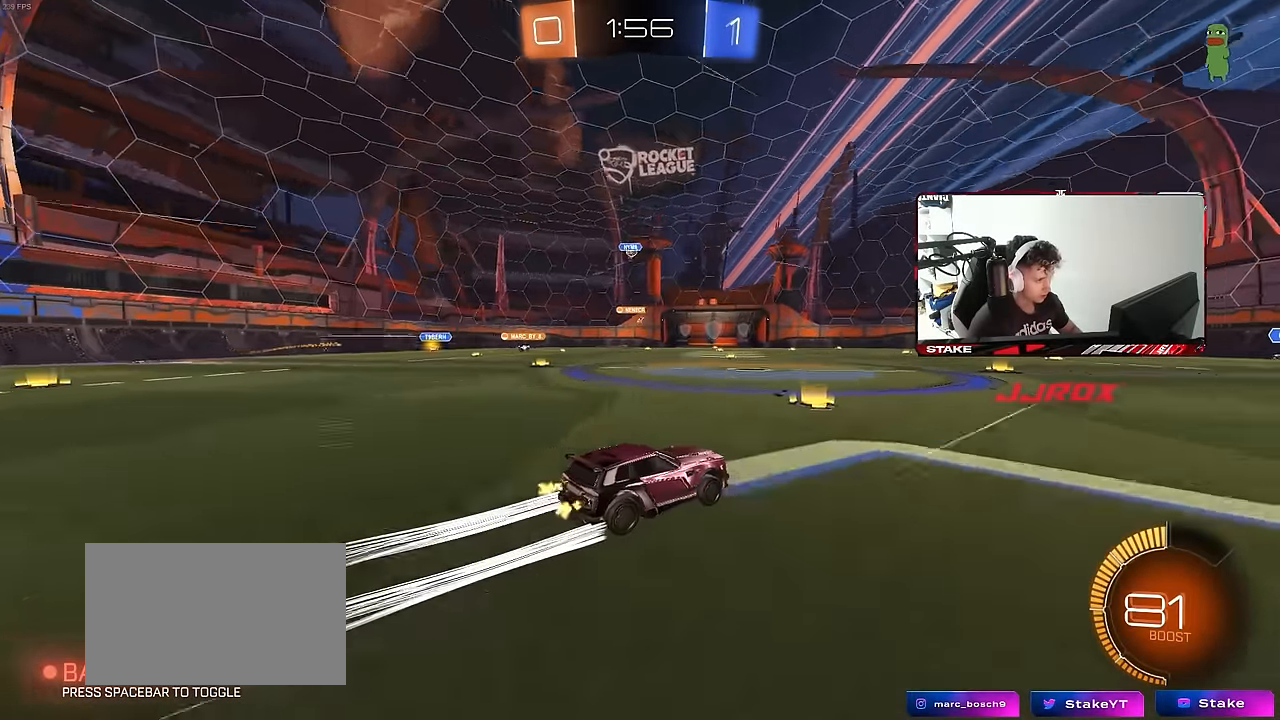
{"keys": ["a", "w"], "mouse": [], "mouse_move": "still", "events": [[17, "a", "down"]]}
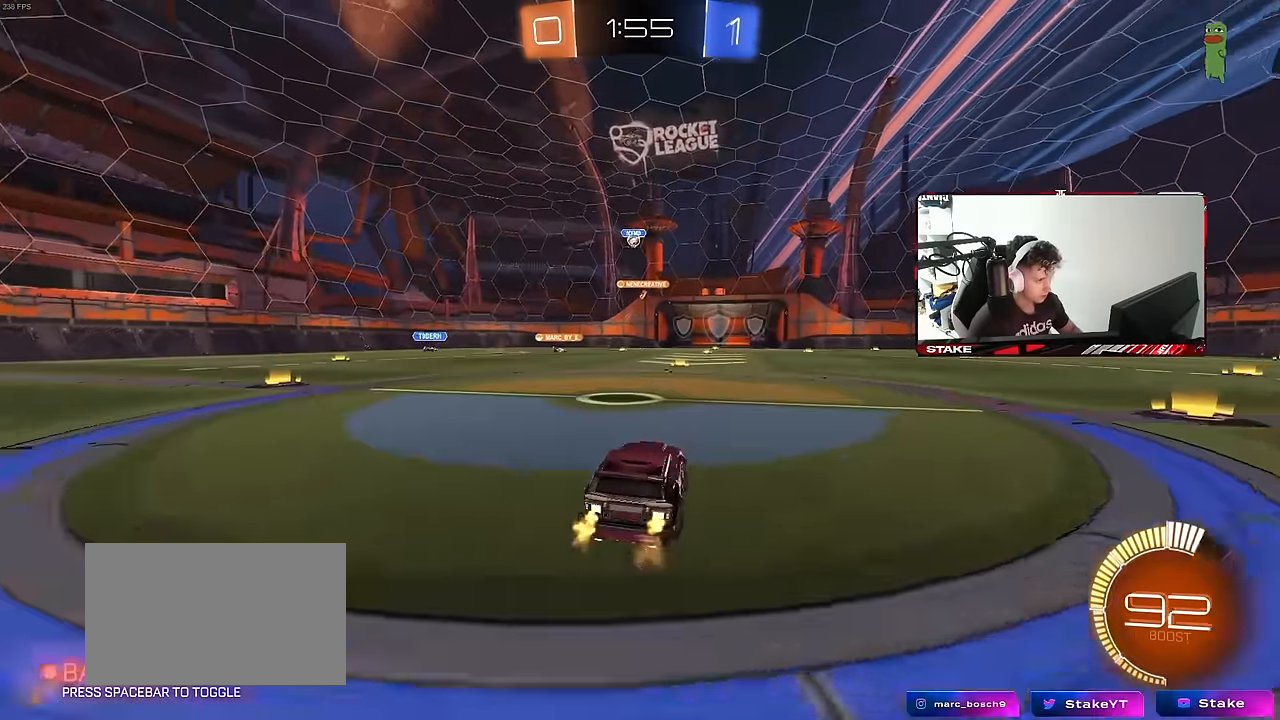
{"keys": ["w"], "mouse": [], "mouse_move": "still", "events": [[34, "a", "up"]]}
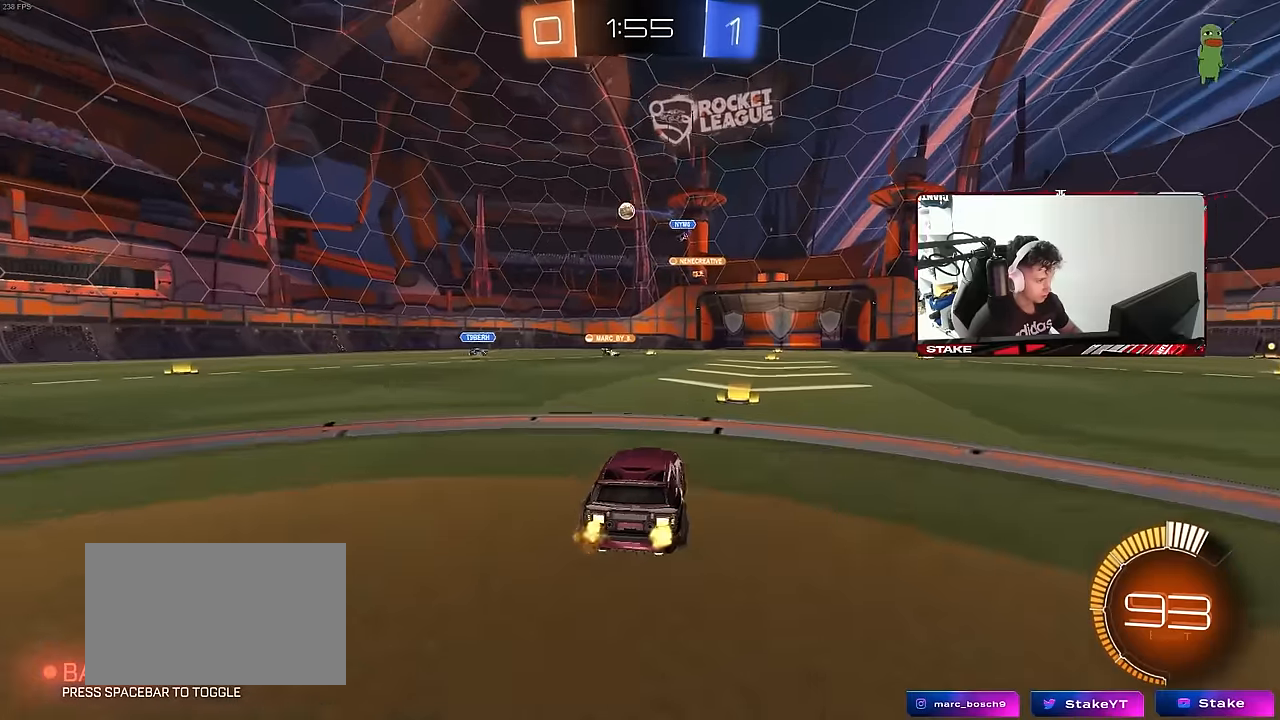
{"keys": ["d", "space", "w"], "mouse": ["left"], "mouse_move": "still", "events": [[133, "d", "down"], [133, "mouse_left", "down"], [283, "shift", "down"], [333, "mouse_left", "up"], [333, "space", "down"], [383, "shift", "up"], [466, "mouse_left", "down"]]}
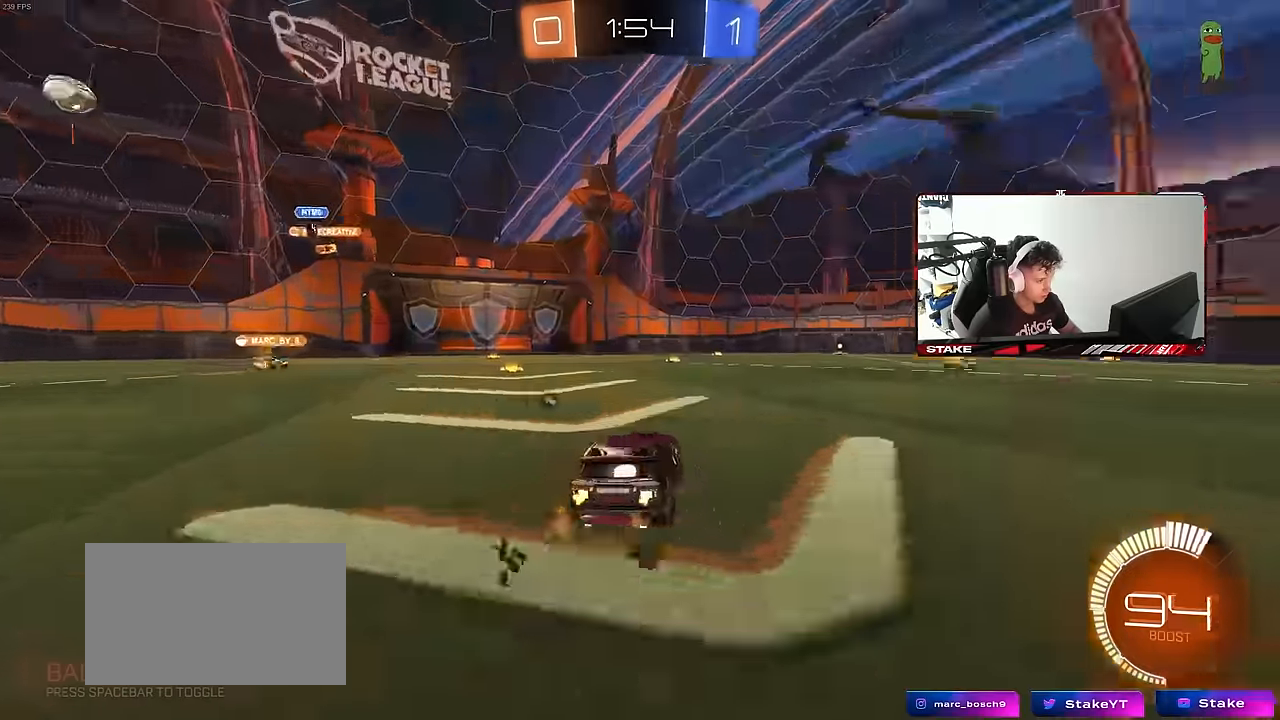
{"keys": ["d", "w"], "mouse": [], "mouse_move": "still", "events": [[16, "space", "up"], [66, "d", "up"], [200, "mouse_left", "up"], [250, "d", "down"], [350, "shift", "down"], [450, "shift", "up"]]}
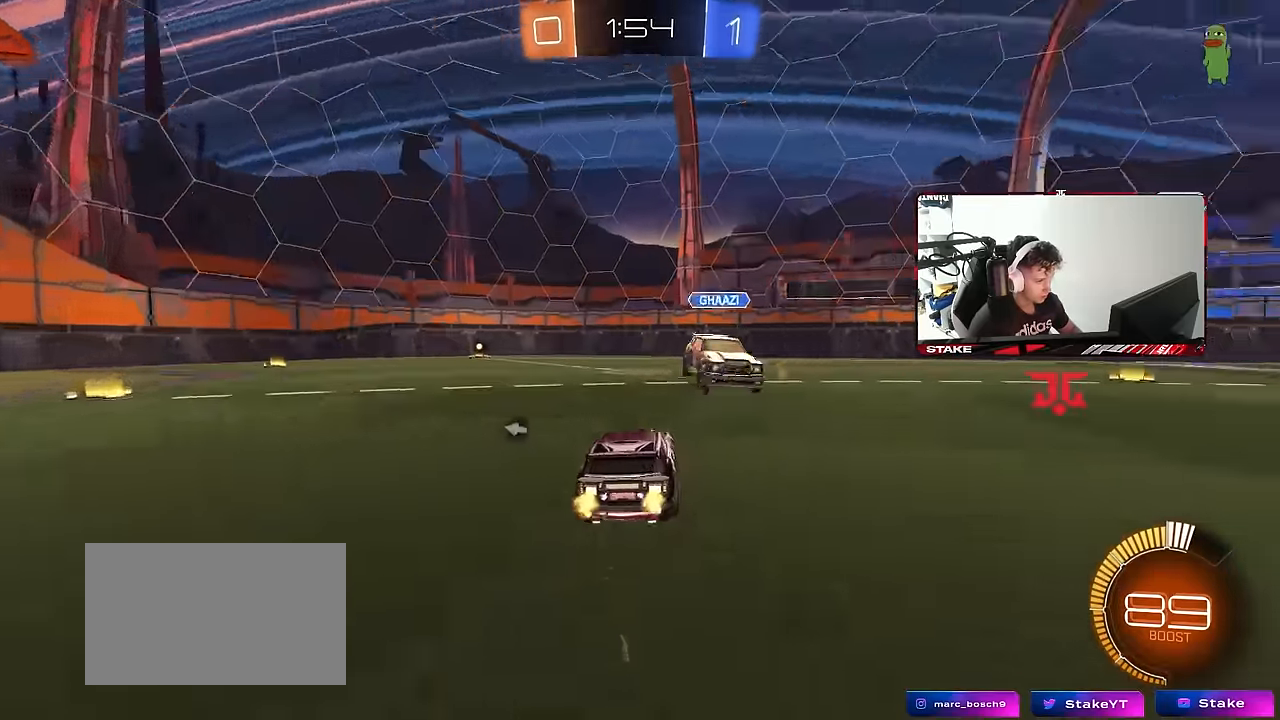
{"keys": ["a", "w"], "mouse": [], "mouse_move": "still", "events": [[83, "a", "down"], [83, "d", "up"], [133, "shift", "down"], [133, "space", "down"], [266, "shift", "up"], [266, "space", "up"]]}
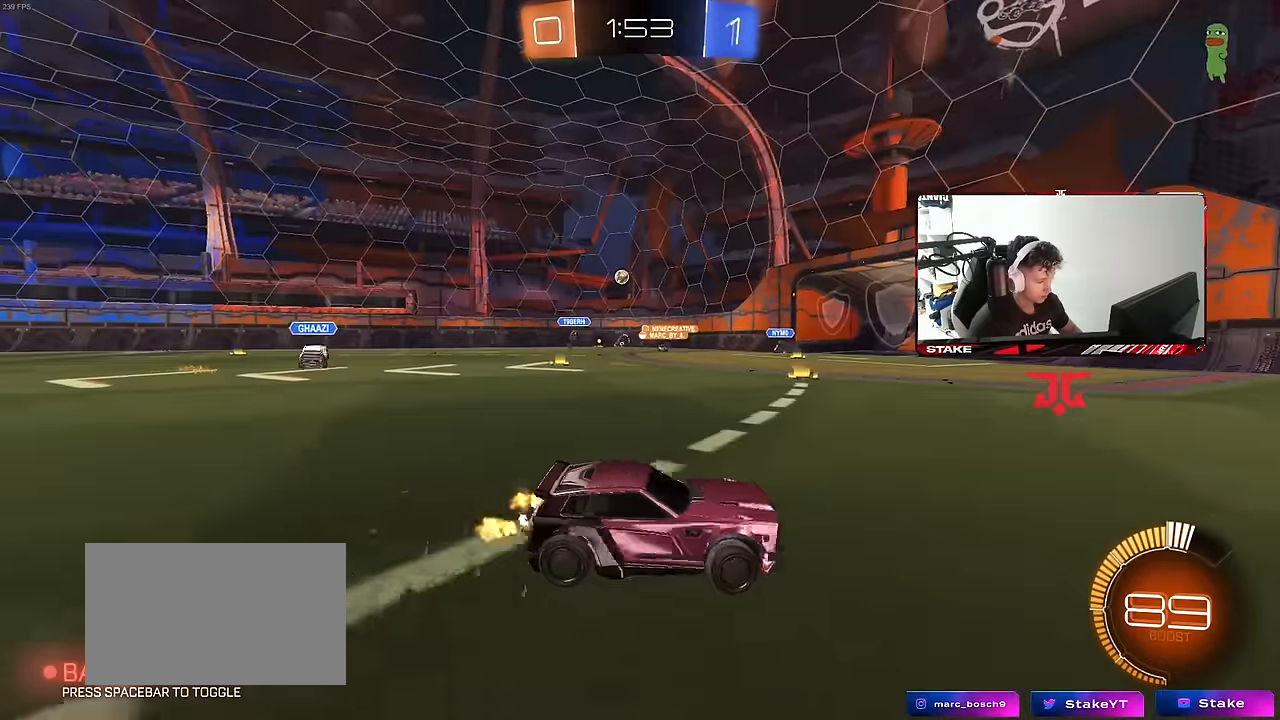
{"keys": ["a", "w"], "mouse": ["left"], "mouse_move": "still", "events": [[333, "mouse_left", "down"], [383, "a", "up"], [466, "a", "down"]]}
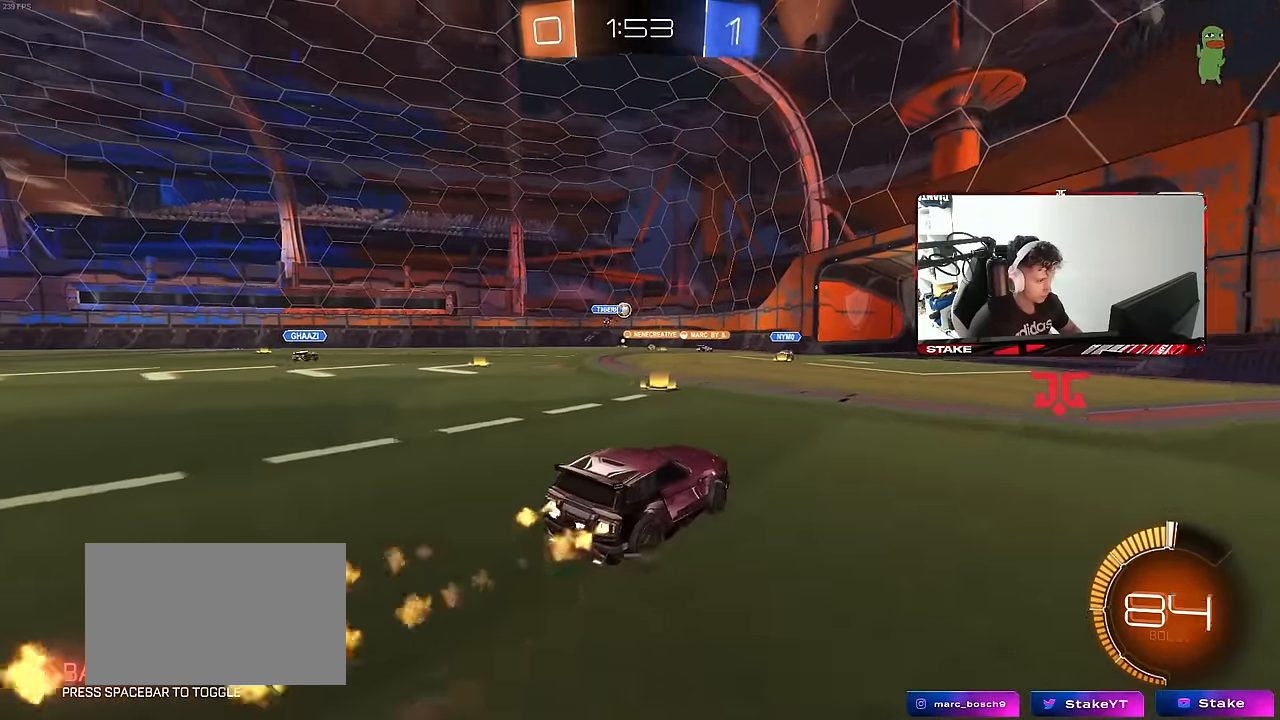
{"keys": ["w"], "mouse": [], "mouse_move": "still", "events": [[116, "mouse_left", "up"], [433, "a", "up"]]}
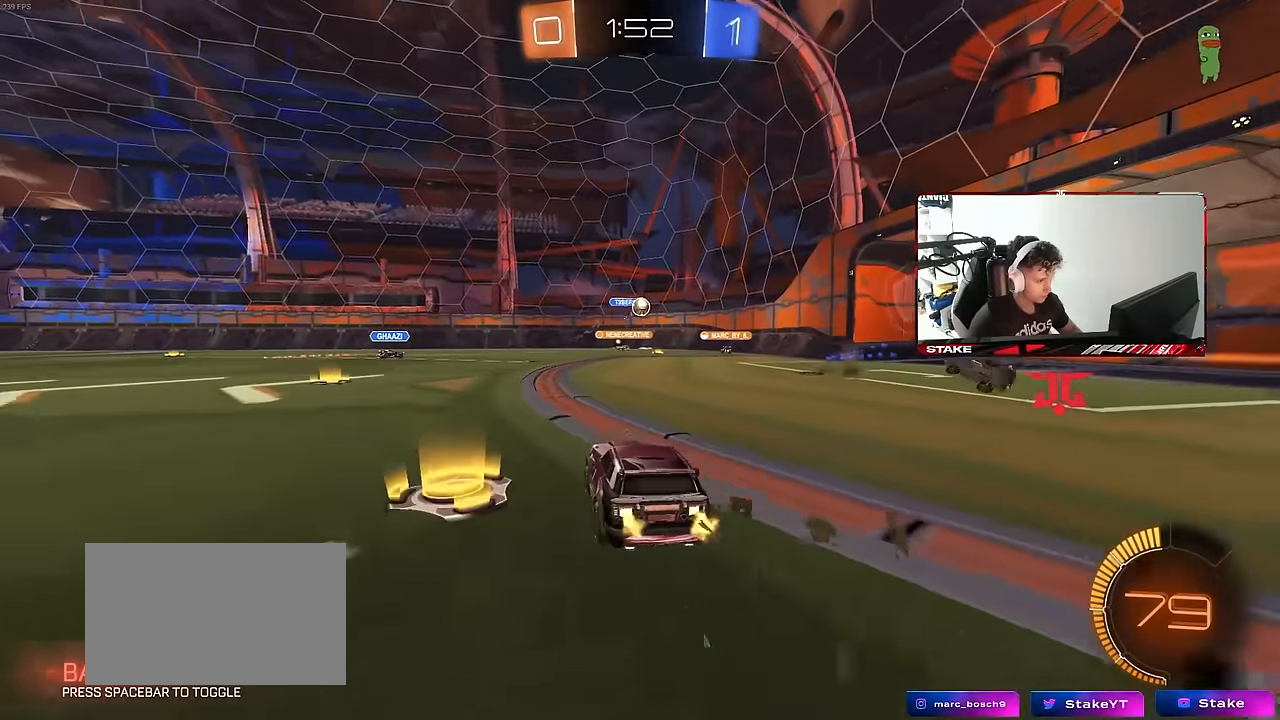
{"keys": ["d", "w"], "mouse": [], "mouse_move": "still", "events": [[33, "d", "down"], [33, "w", "up"], [133, "shift", "down"], [150, "w", "down"], [216, "shift", "up"], [366, "w", "up"], [400, "w", "down"]]}
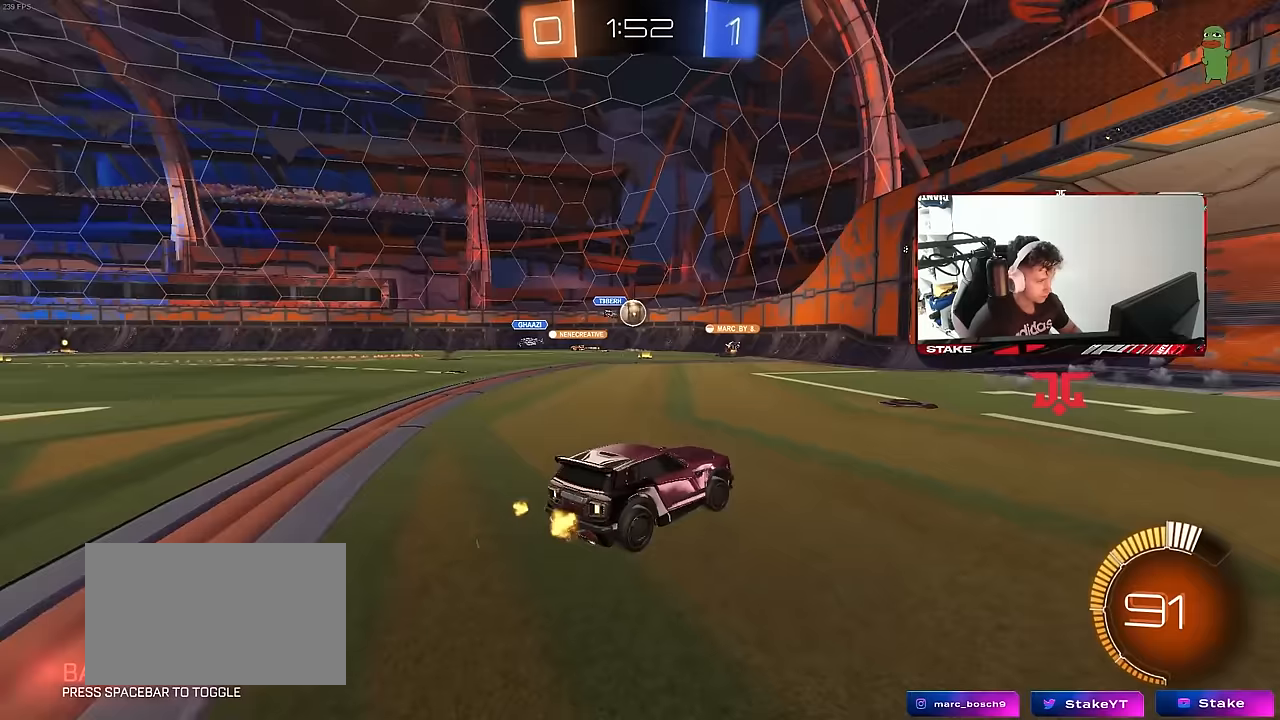
{"keys": ["a", "w"], "mouse": [], "mouse_move": "still", "events": [[50, "mouse_left", "down"], [150, "d", "up"], [183, "mouse_left", "up"], [383, "a", "down"]]}
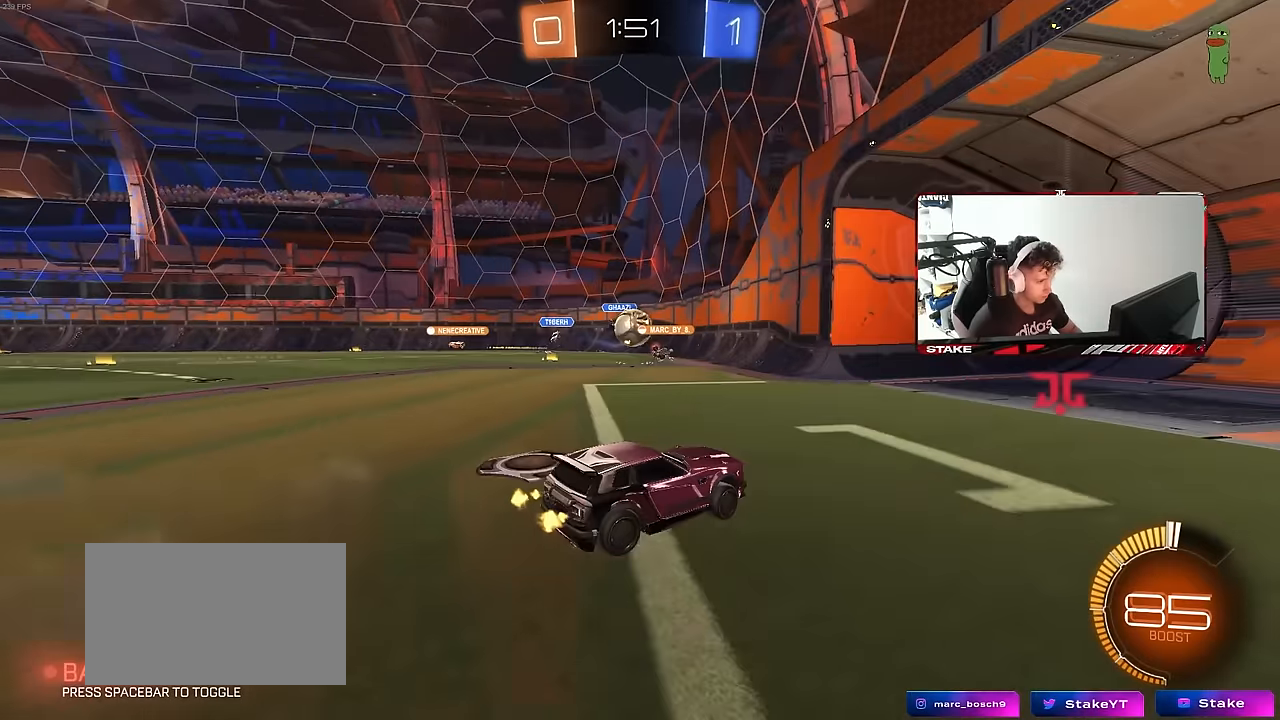
{"keys": ["a", "w"], "mouse": ["left"], "mouse_move": "still", "events": [[17, "a", "up"], [17, "w", "up"], [117, "a", "down"], [117, "shift", "down"], [150, "s", "down"], [150, "shift", "up"], [300, "s", "up"], [300, "shift", "down"], [383, "shift", "up"], [383, "w", "down"], [433, "mouse_left", "down"]]}
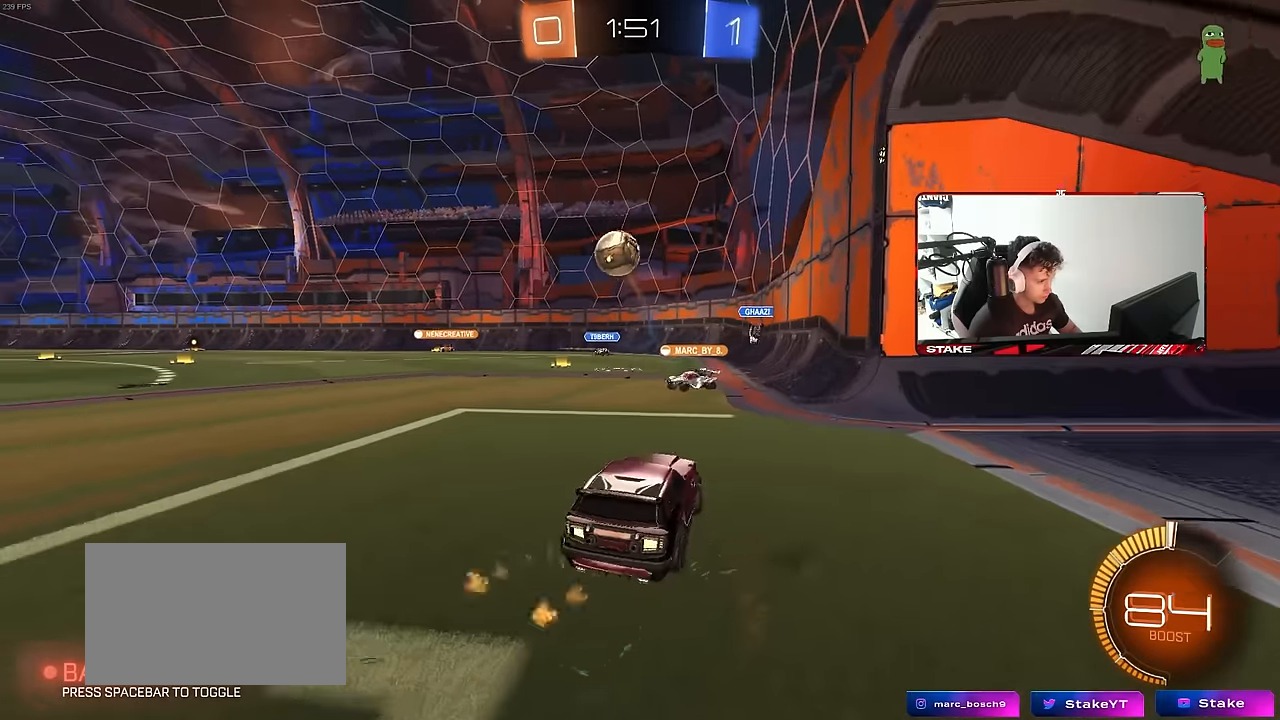
{"keys": [], "mouse": ["left", "right"], "mouse_move": "still", "events": [[167, "a", "up"], [167, "mouse_right", "down"], [167, "w", "up"], [217, "d", "down"], [217, "s", "down"], [367, "d", "up"], [367, "mouse_right", "up"], [367, "s", "up"], [417, "mouse_right", "down"]]}
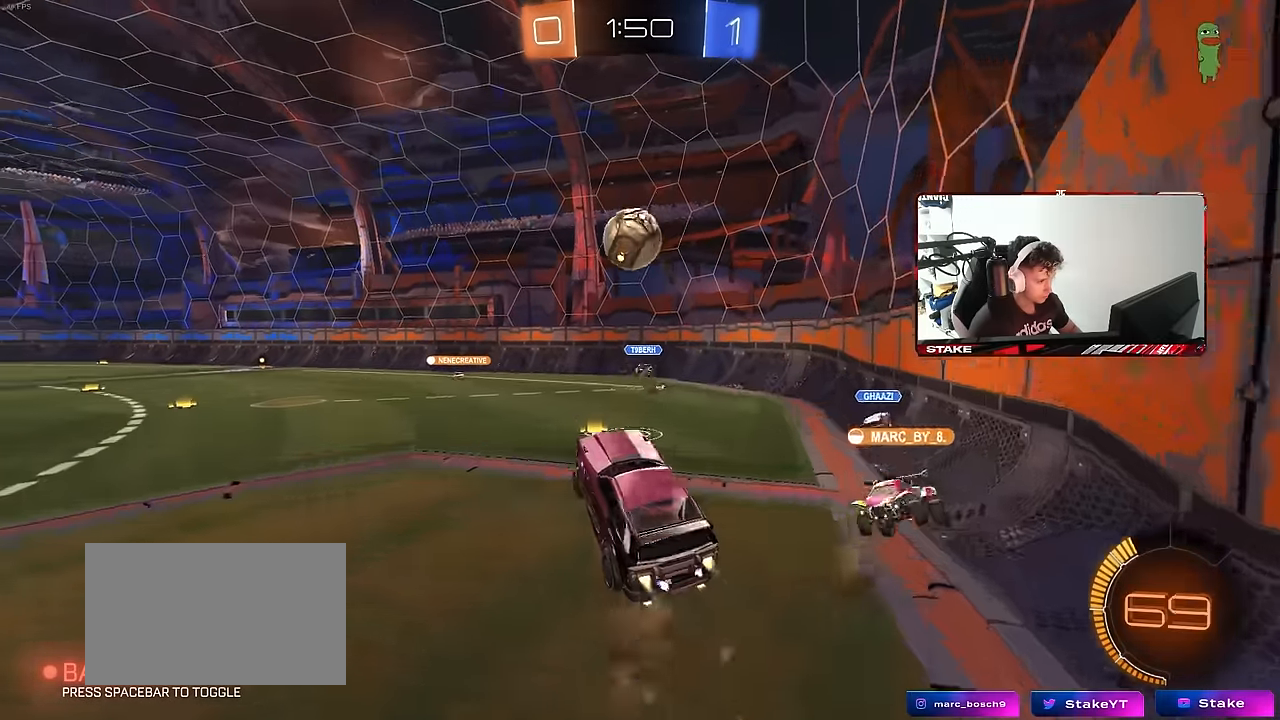
{"keys": ["a", "d", "shift", "w"], "mouse": ["left"], "mouse_move": "still", "events": [[50, "a", "down"], [100, "a", "up"], [100, "d", "down"], [100, "mouse_right", "up"], [183, "d", "up"], [333, "w", "down"], [383, "a", "down"], [417, "d", "down"], [417, "shift", "down"]]}
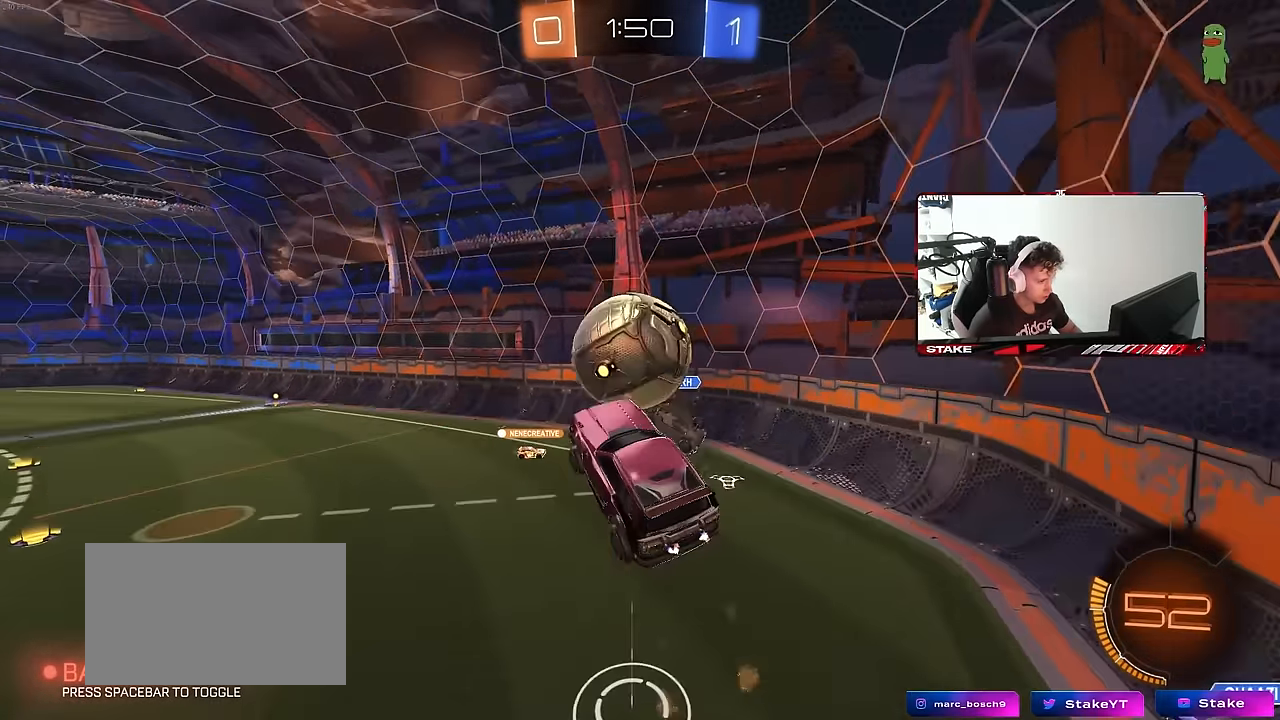
{"keys": ["d", "s"], "mouse": ["left"], "mouse_move": "still", "events": [[17, "d", "up"], [17, "mouse_left", "up"], [117, "mouse_left", "down"], [250, "w", "up"], [400, "s", "down"], [433, "shift", "up"], [483, "a", "up"], [483, "d", "down"]]}